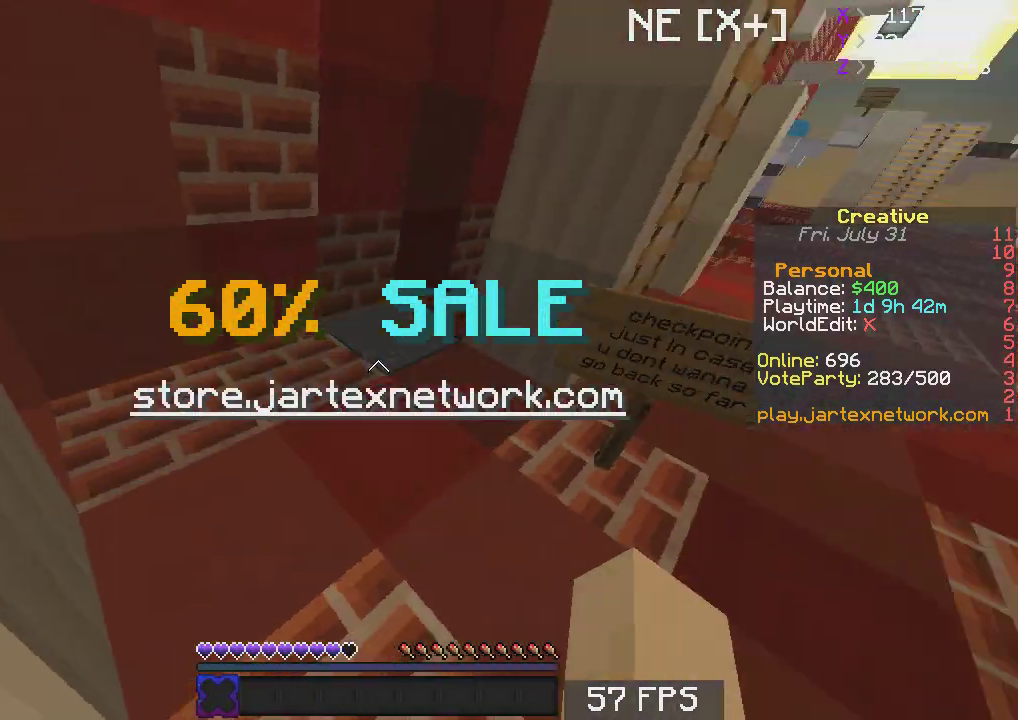
Gameplay with keyboard and mouse; each line is a JSON object with the keys and mouse buttons held at the frame after it. "events" lists presses ("down") and releases ("up") of "a", "d", "s", "space", "w", "mouse_left" and "mouse_right" between this image and that frame as [ms after this image, input, new state], when the widget could be followed in between. "mouse_left", "mouse_right" = the "left", "right" buttons of the "mouse" list. No other keys are recorded. Fast repeated clicks can show as one long hold. Mouse movement is not recorded.
{"keys": ["d", "w"], "mouse": [], "events": [[17, "a", "up"], [83, "s", "up"], [133, "w", "down"]]}
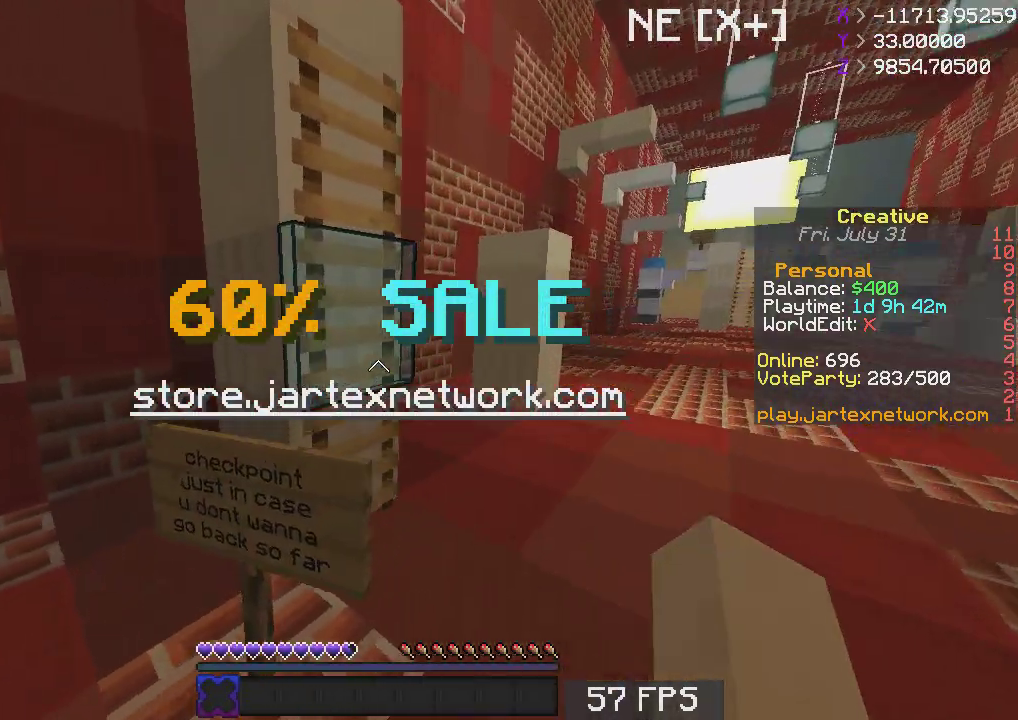
{"keys": ["space", "w"], "mouse": [], "events": [[117, "d", "up"], [233, "space", "down"]]}
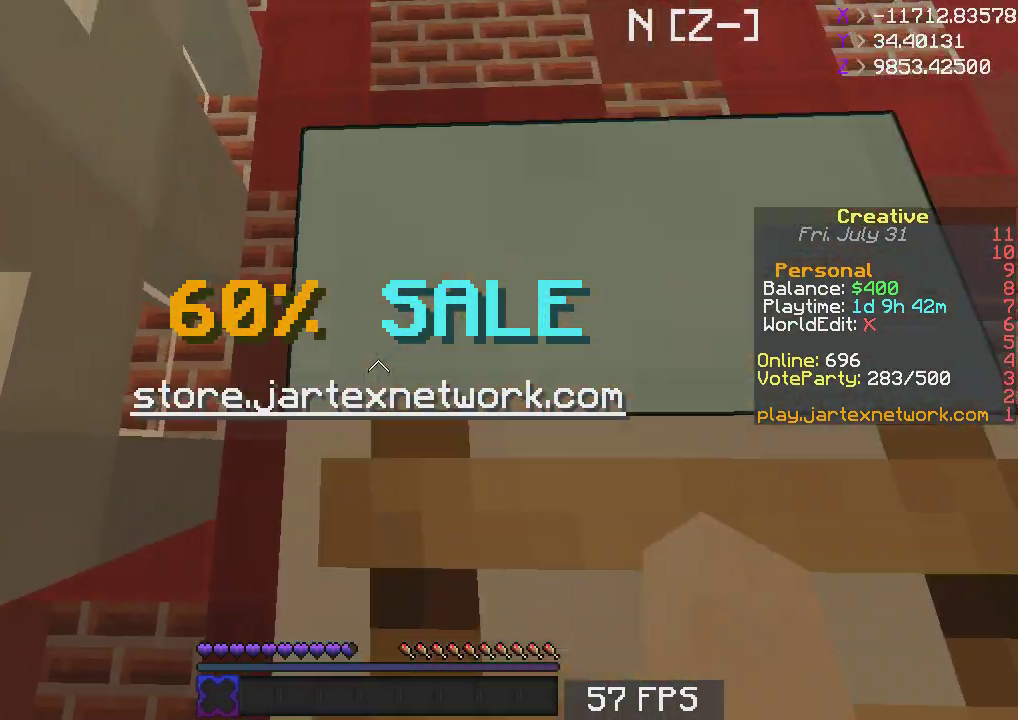
{"keys": ["w"], "mouse": [], "events": [[50, "d", "down"], [250, "d", "up"], [500, "space", "up"]]}
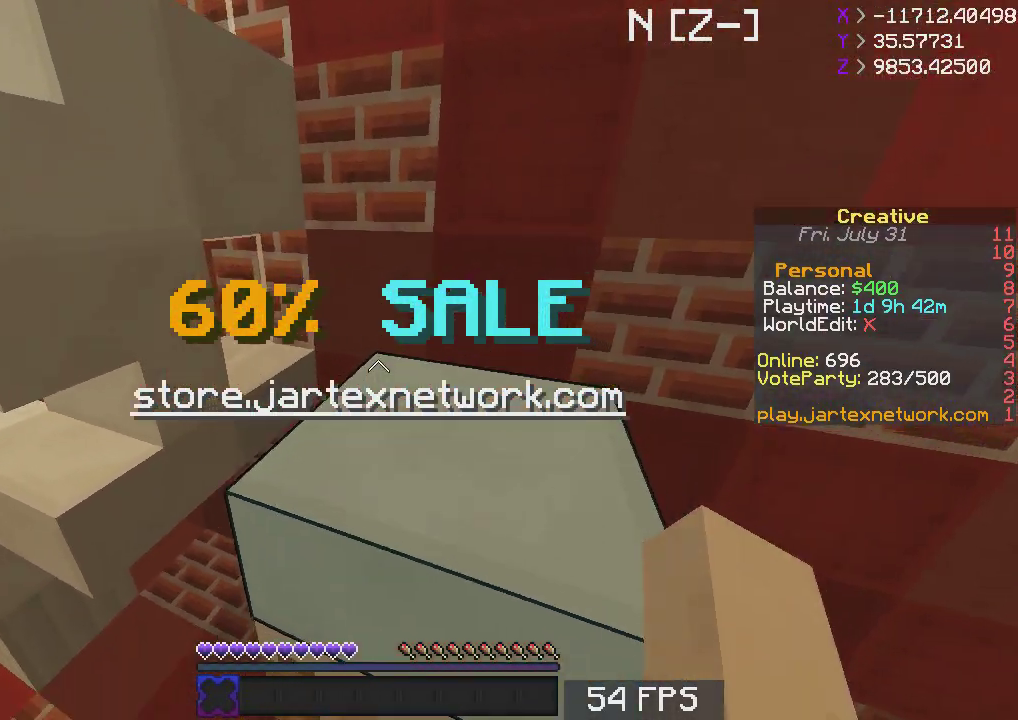
{"keys": [], "mouse": [], "events": [[183, "d", "down"], [367, "w", "up"], [450, "d", "up"]]}
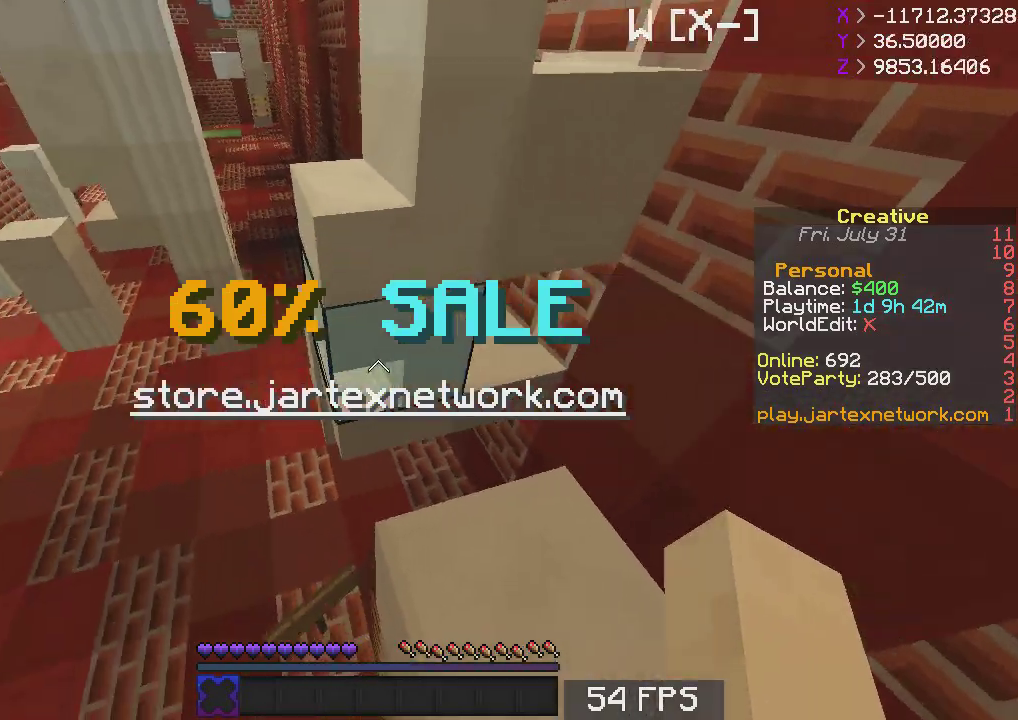
{"keys": ["w"], "mouse": [], "events": [[383, "w", "down"]]}
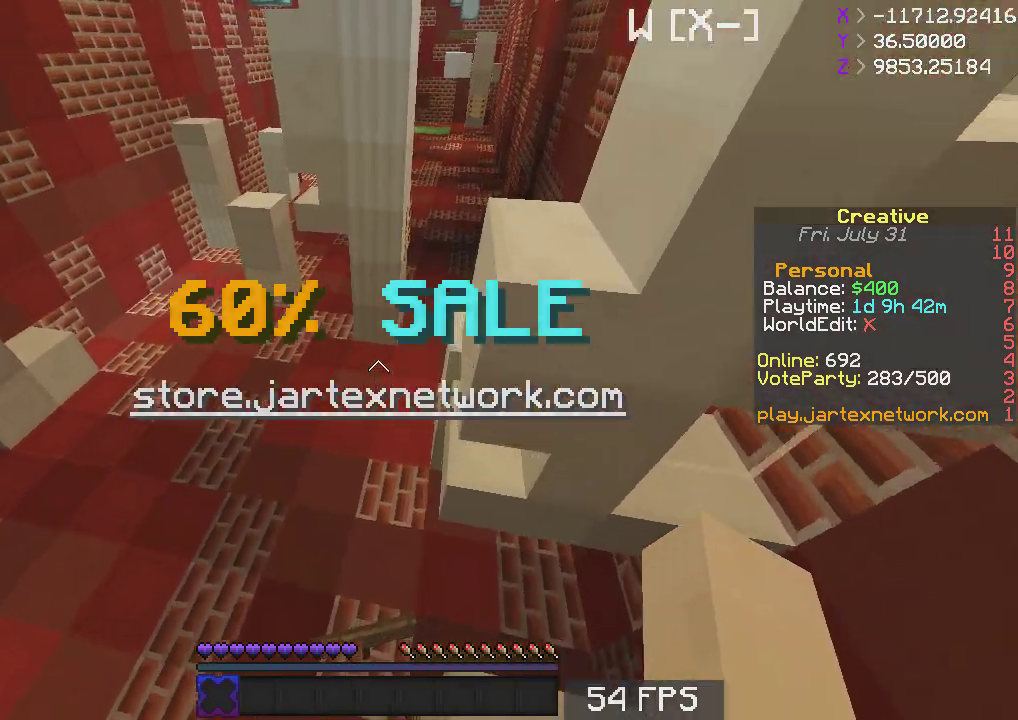
{"keys": ["d", "space", "w"], "mouse": [], "events": [[83, "space", "down"], [150, "d", "down"]]}
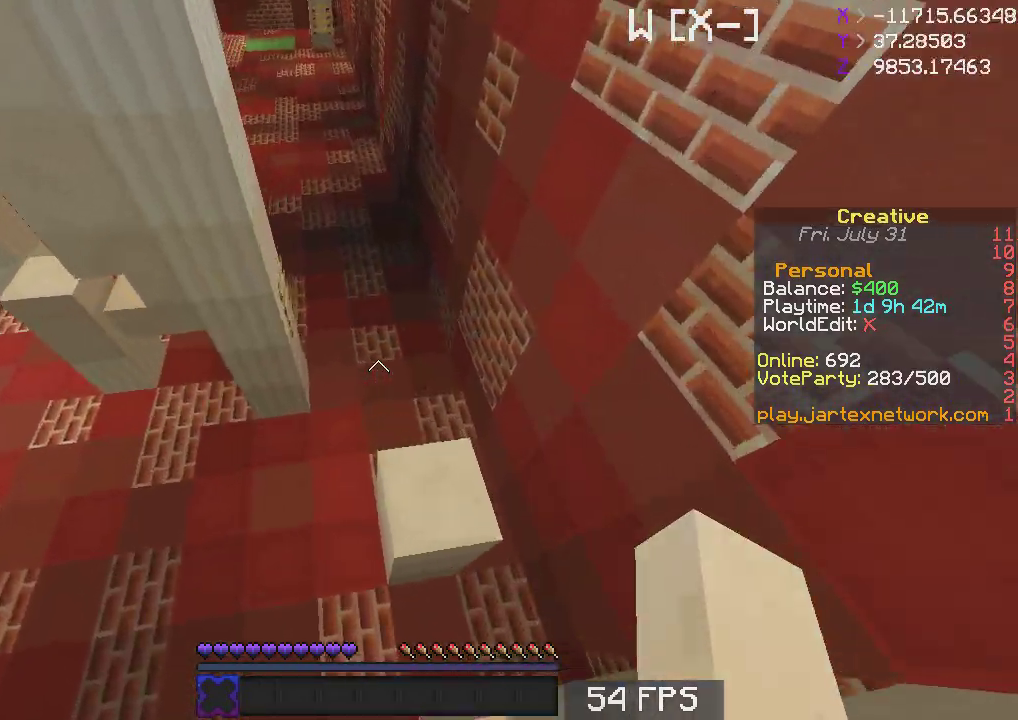
{"keys": ["s"], "mouse": [], "events": [[167, "space", "up"], [217, "w", "up"], [283, "s", "down"], [467, "d", "up"]]}
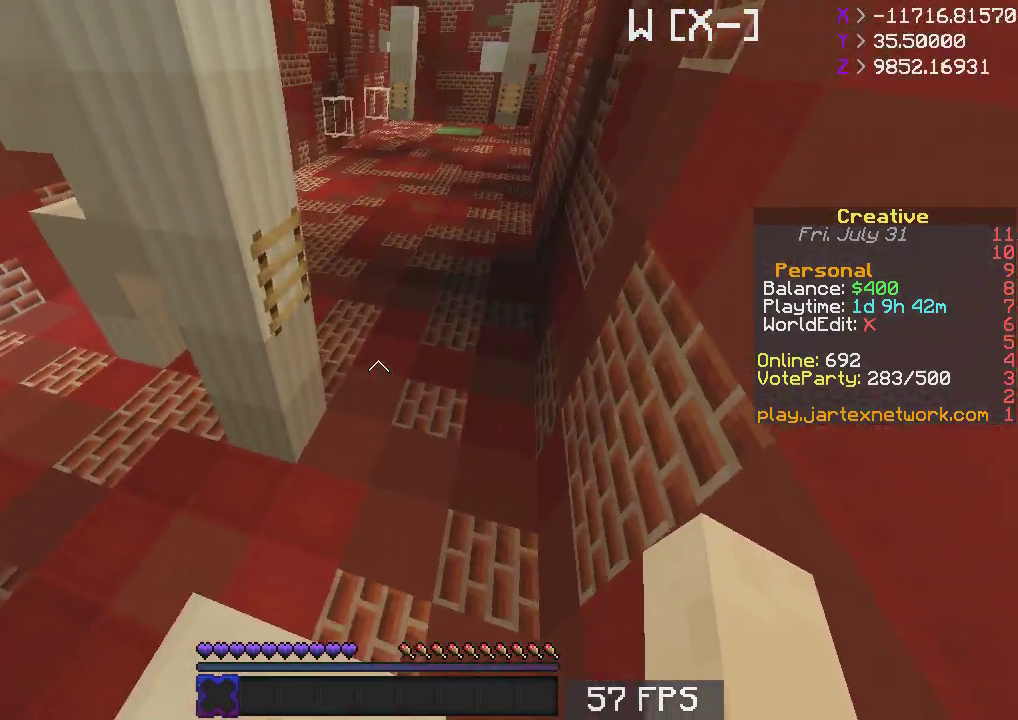
{"keys": ["space", "w"], "mouse": [], "events": [[217, "s", "up"], [333, "w", "down"], [483, "space", "down"]]}
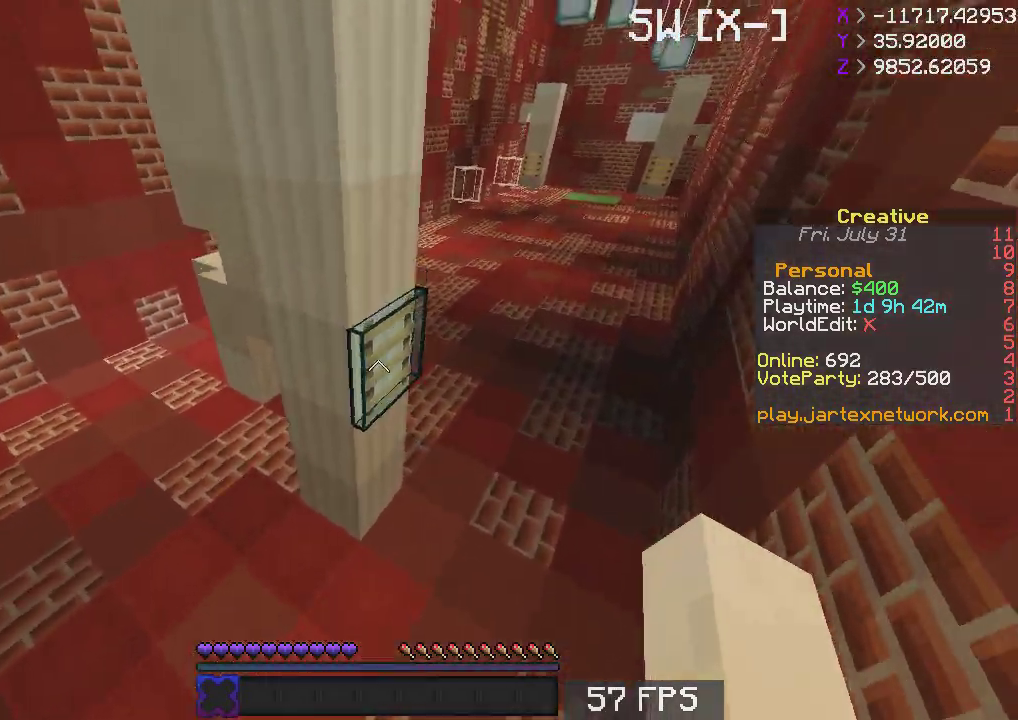
{"keys": ["w"], "mouse": [], "events": [[217, "space", "up"]]}
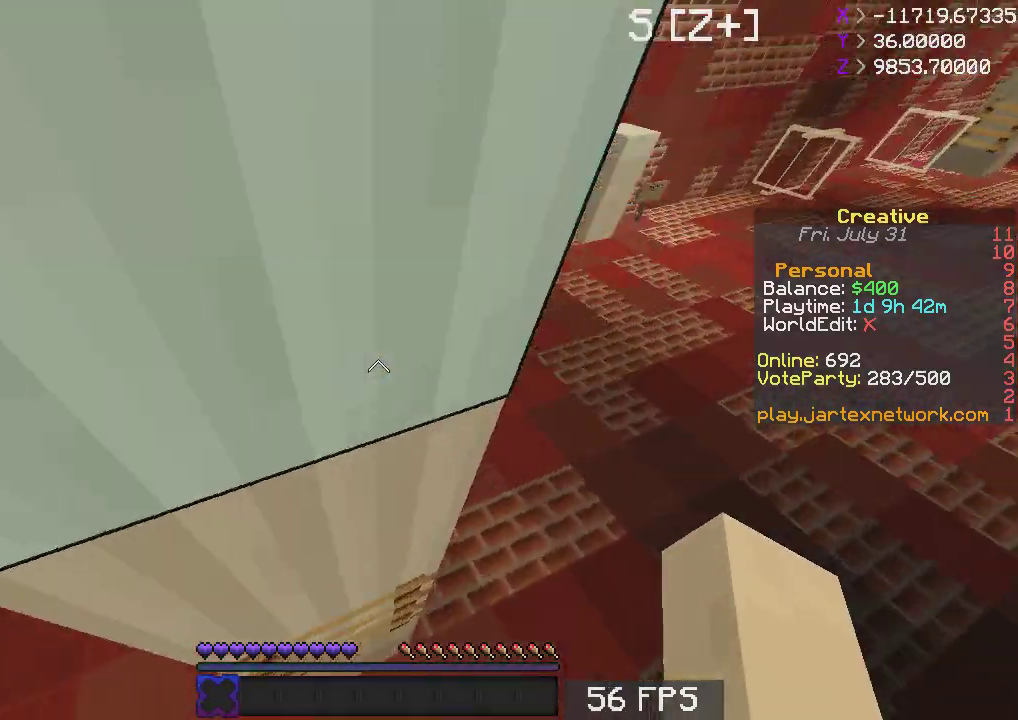
{"keys": ["d", "s"], "mouse": [], "events": [[33, "d", "down"], [317, "w", "up"], [400, "s", "down"]]}
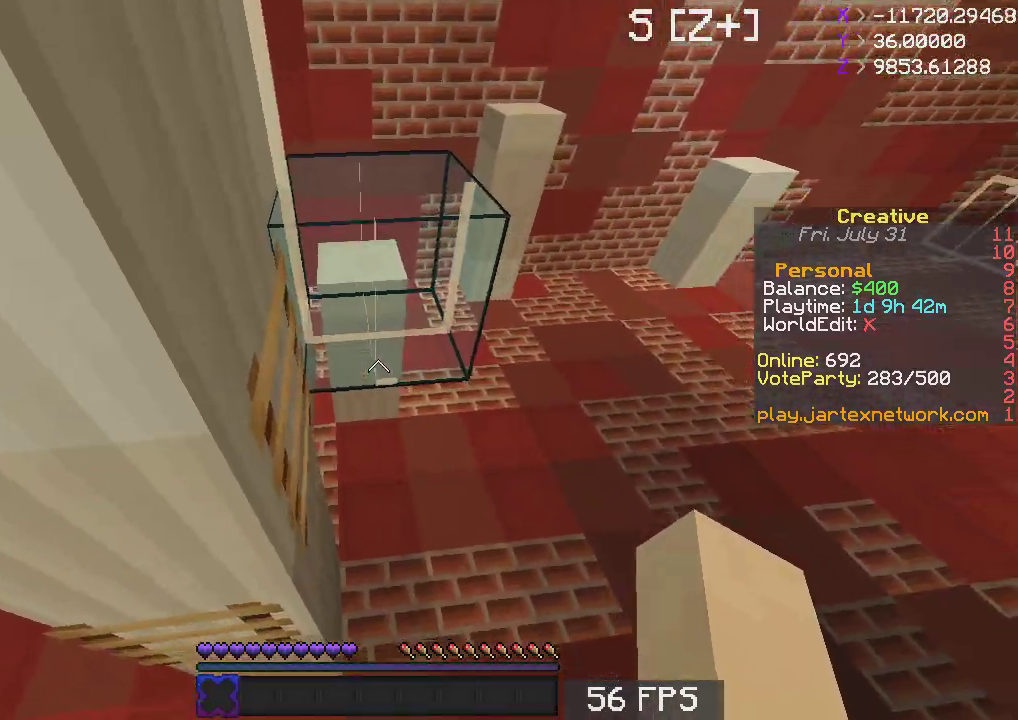
{"keys": [], "mouse": [], "events": [[183, "d", "up"], [183, "s", "up"]]}
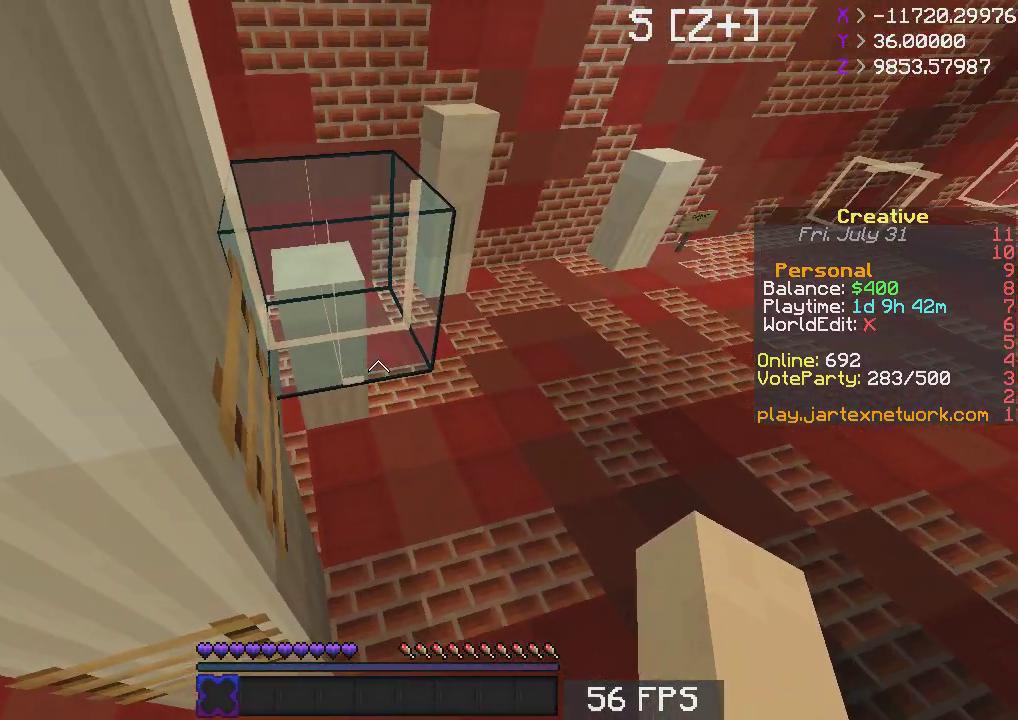
{"keys": ["w"], "mouse": [], "events": [[83, "w", "down"], [117, "space", "down"], [317, "space", "up"]]}
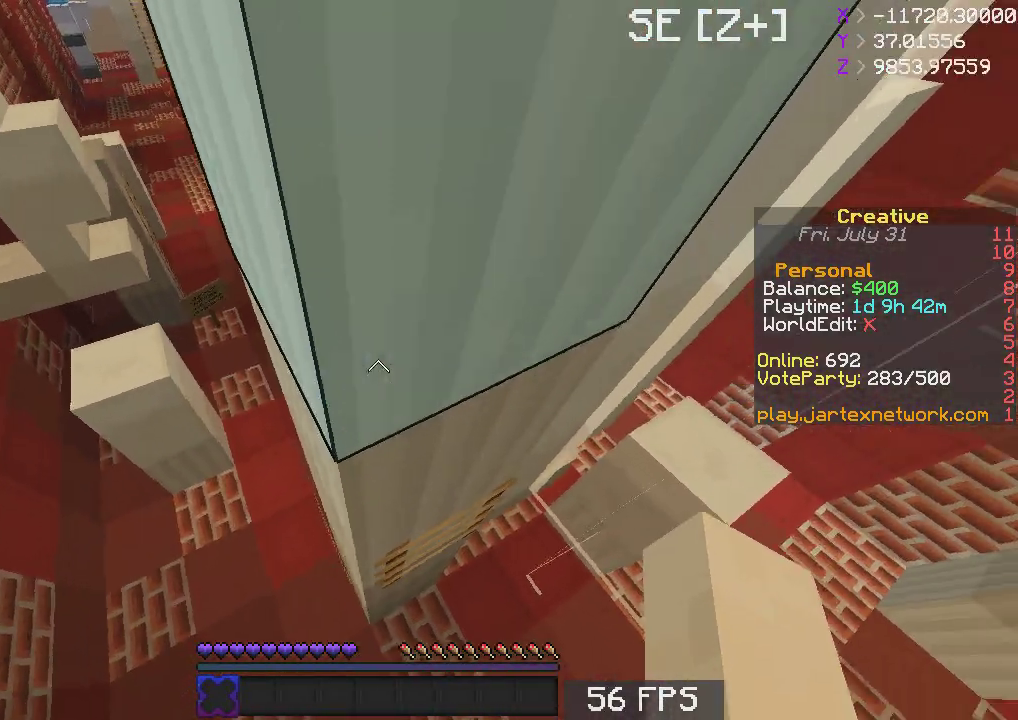
{"keys": ["d", "w"], "mouse": [], "events": [[333, "d", "down"]]}
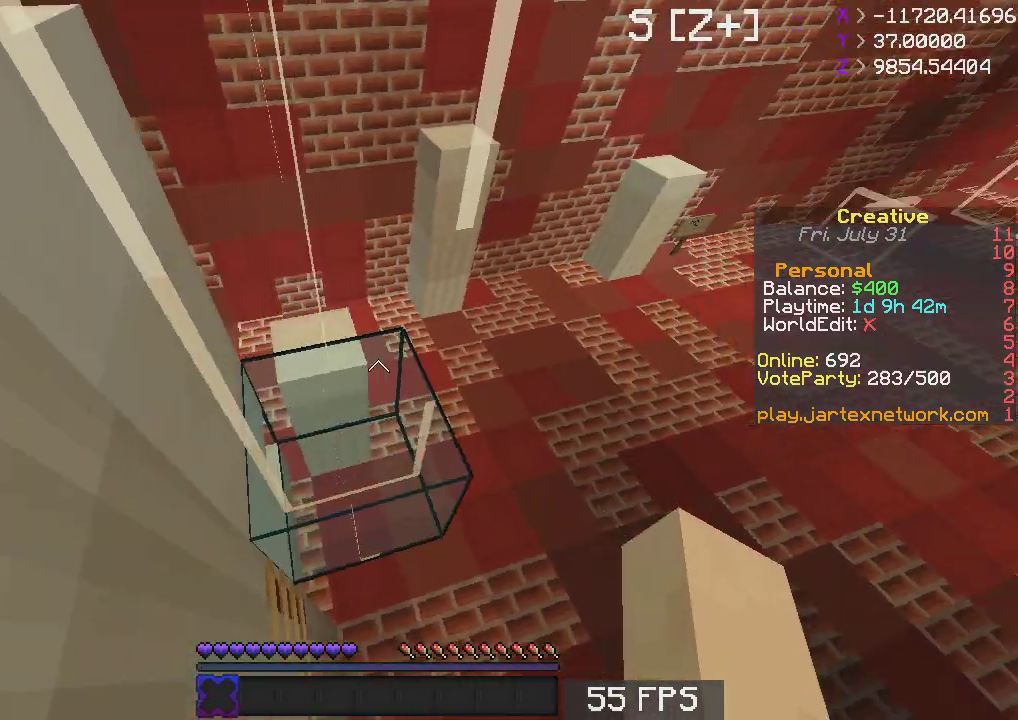
{"keys": ["d", "s"], "mouse": [], "events": [[167, "w", "up"], [233, "s", "down"]]}
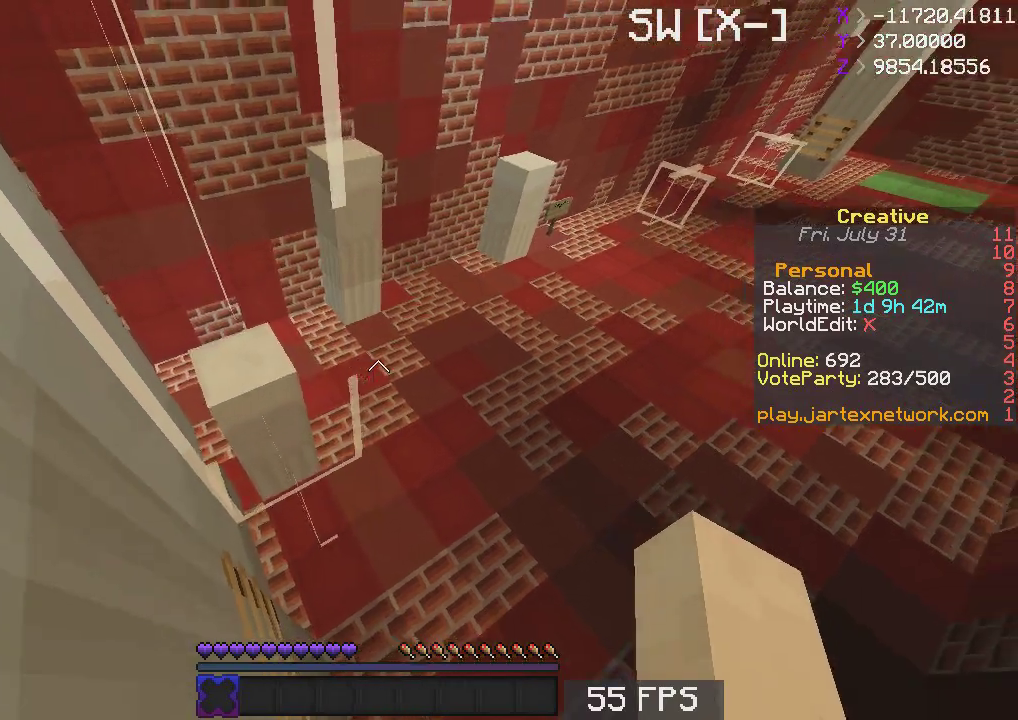
{"keys": [], "mouse": [], "events": [[217, "d", "up"], [383, "s", "up"]]}
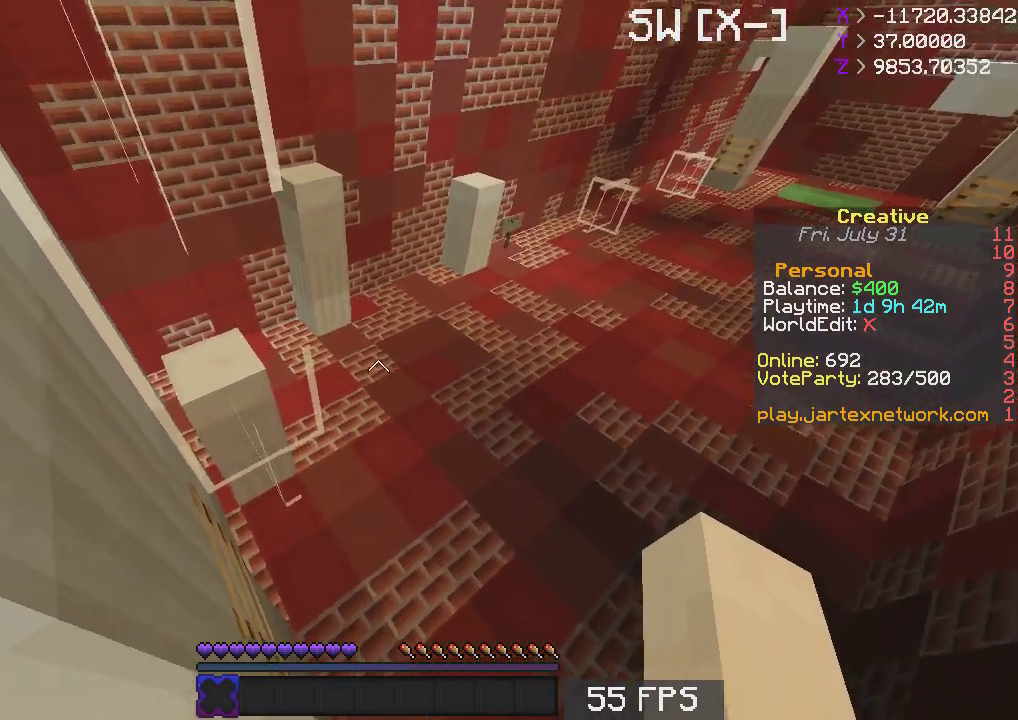
{"keys": ["a", "w"], "mouse": [], "events": [[33, "w", "down"], [267, "w", "up"], [433, "w", "down"], [483, "a", "down"]]}
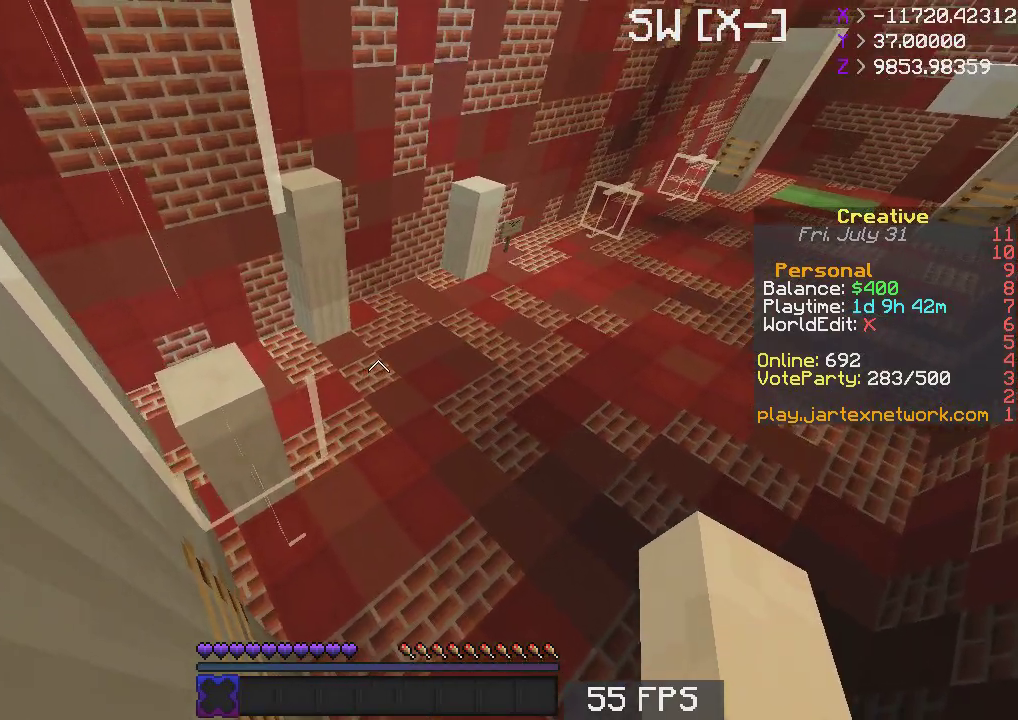
{"keys": [], "mouse": [], "events": [[133, "a", "up"], [133, "w", "up"]]}
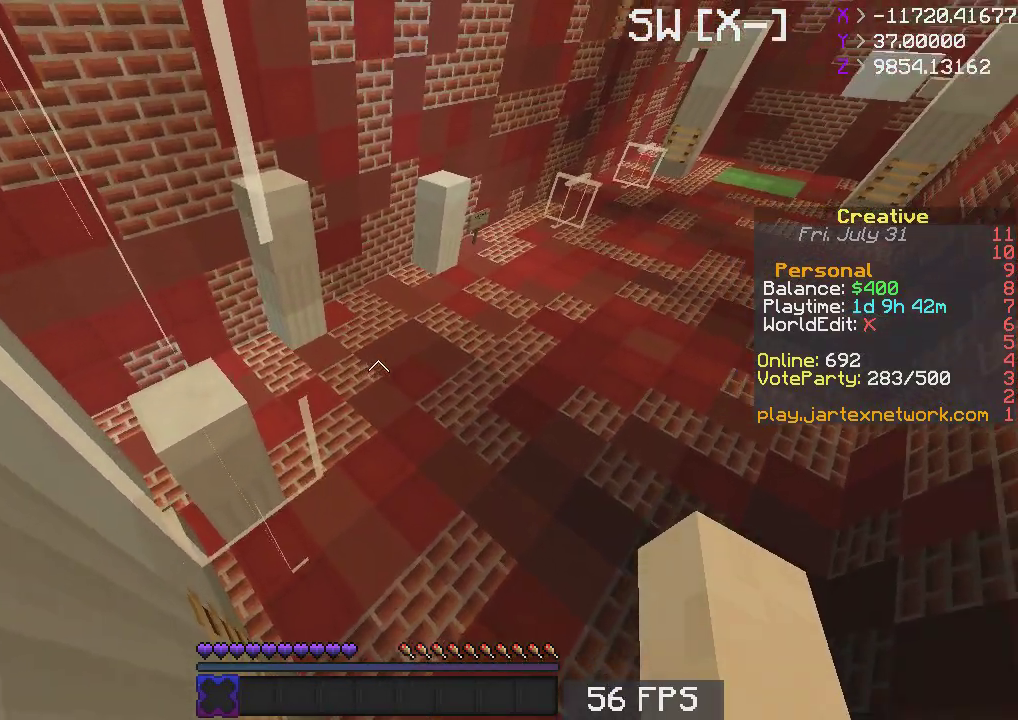
{"keys": ["a", "w"], "mouse": [], "events": [[33, "w", "down"], [83, "space", "down"], [283, "space", "up"], [383, "a", "down"]]}
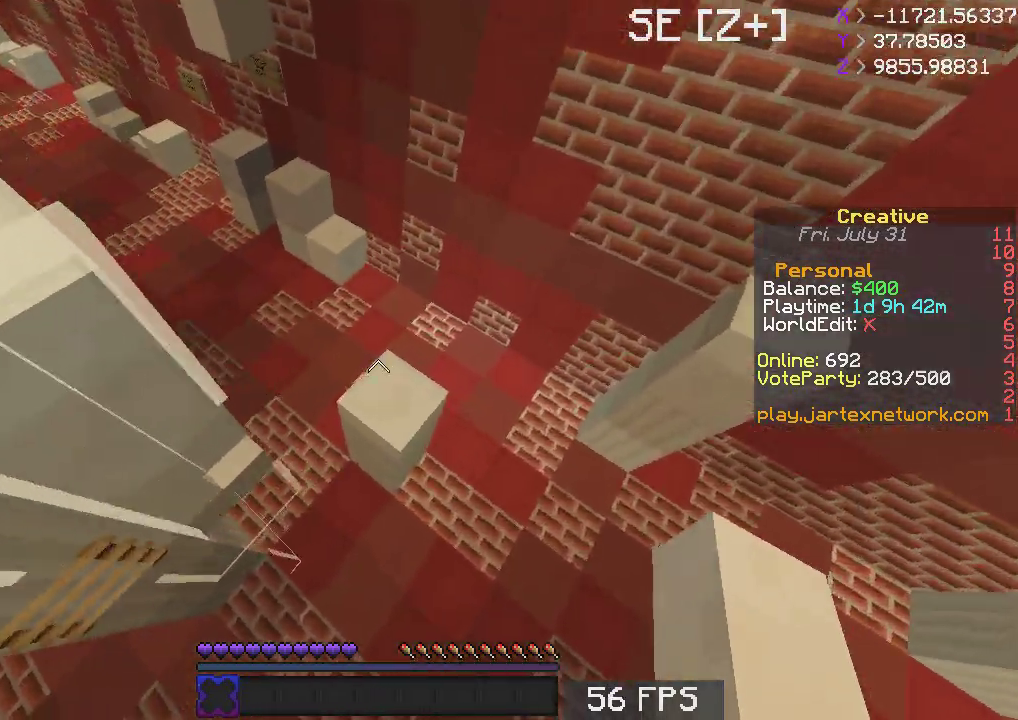
{"keys": [], "mouse": [], "events": [[167, "a", "up"], [467, "w", "up"]]}
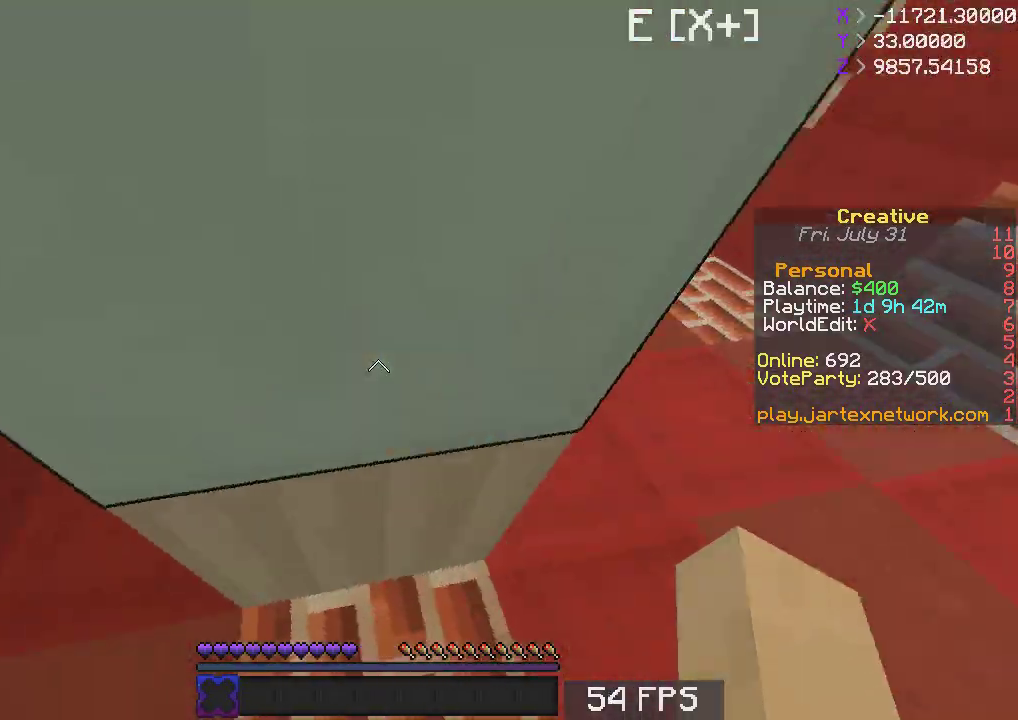
{"keys": ["a", "w"], "mouse": [], "events": [[33, "a", "down"], [233, "w", "down"]]}
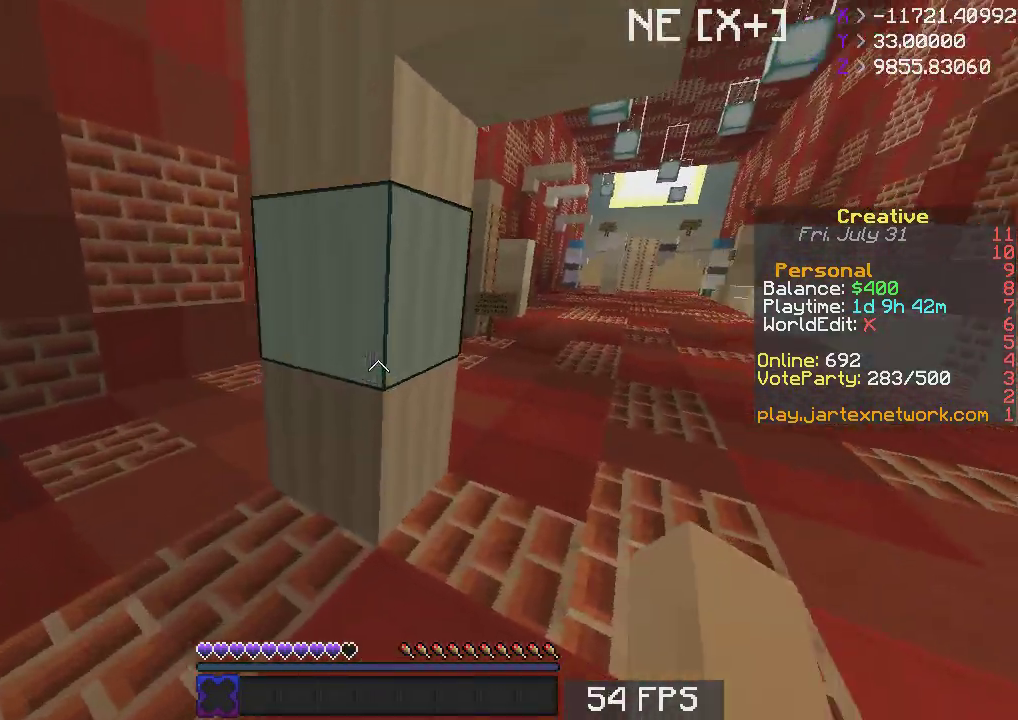
{"keys": ["a", "w"], "mouse": [], "events": []}